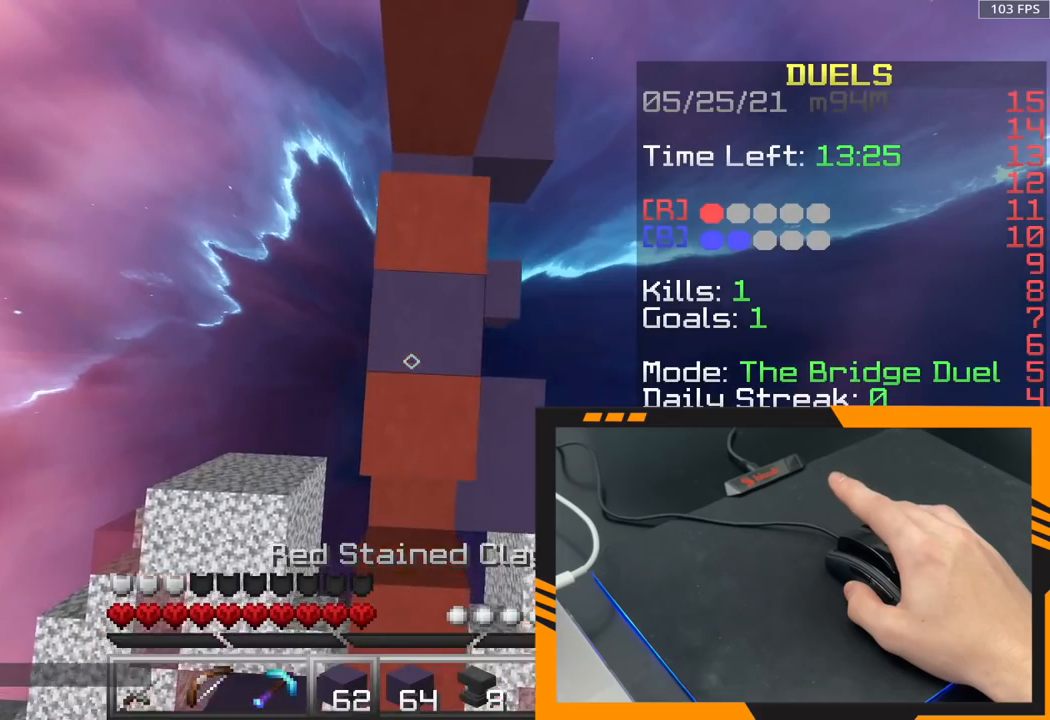
Gameplay with keyboard and mouse; each line is a JSON object with the keys and mouse buttons held at the frame after it. "events" lists presses ("down") and releases ("up") of "a", "d", "s", "space", "w", "mouse_left" and "mouse_right" between this image and that frame as [ms after this image, input, new state], when the widget could be followed in between. "mouse_left", "mouse_right" = the "left", "right" buttons of the "mouse" list. No other keys are recorded. Fast repeated clicks can show as one long hold. Mouse movement is not recorded.
{"keys": ["space", "w"], "mouse": [], "events": []}
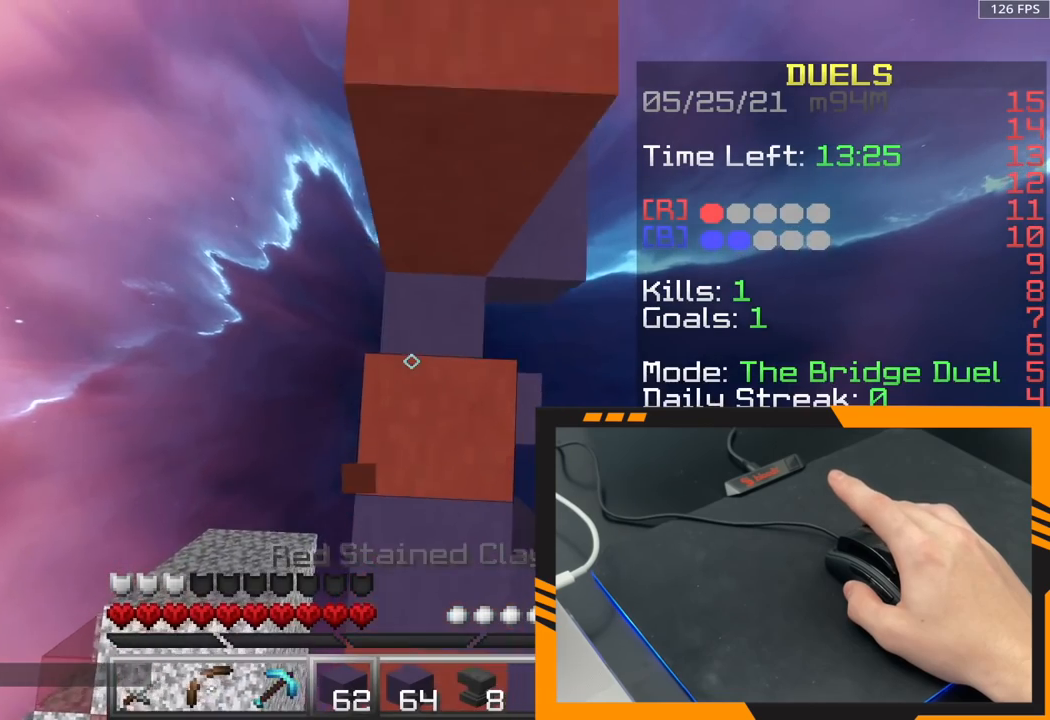
{"keys": ["space", "w"], "mouse": [], "events": [[233, "mouse_right", "down"], [467, "mouse_right", "up"]]}
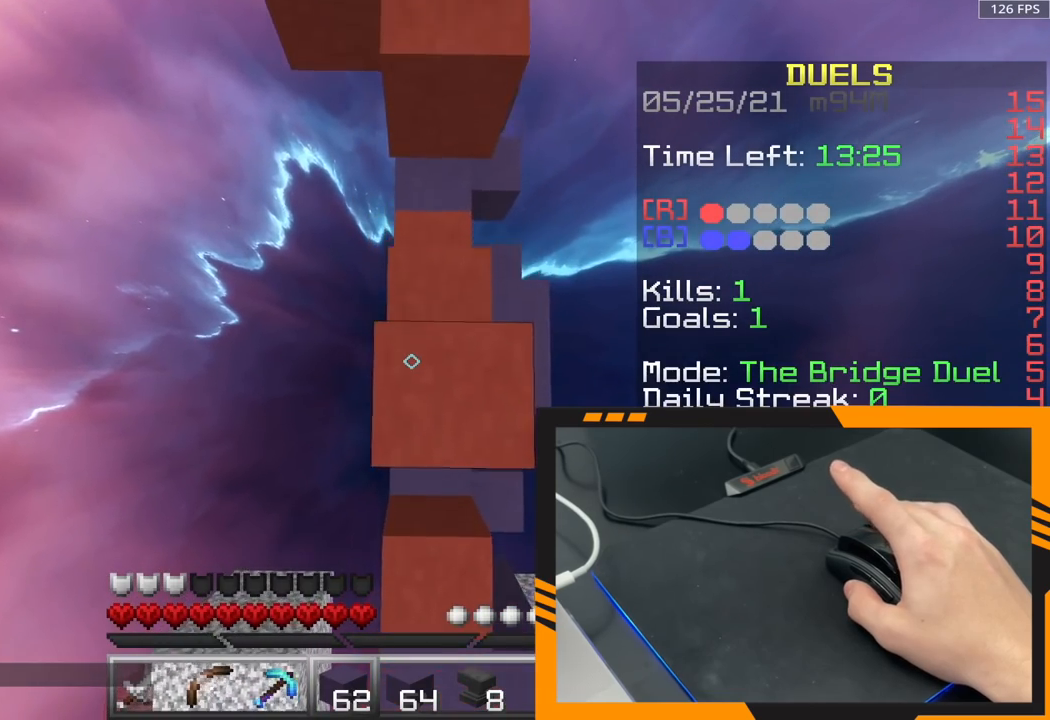
{"keys": ["space", "w"], "mouse": ["right"], "events": [[100, "mouse_right", "down"], [333, "mouse_right", "up"], [500, "mouse_right", "down"]]}
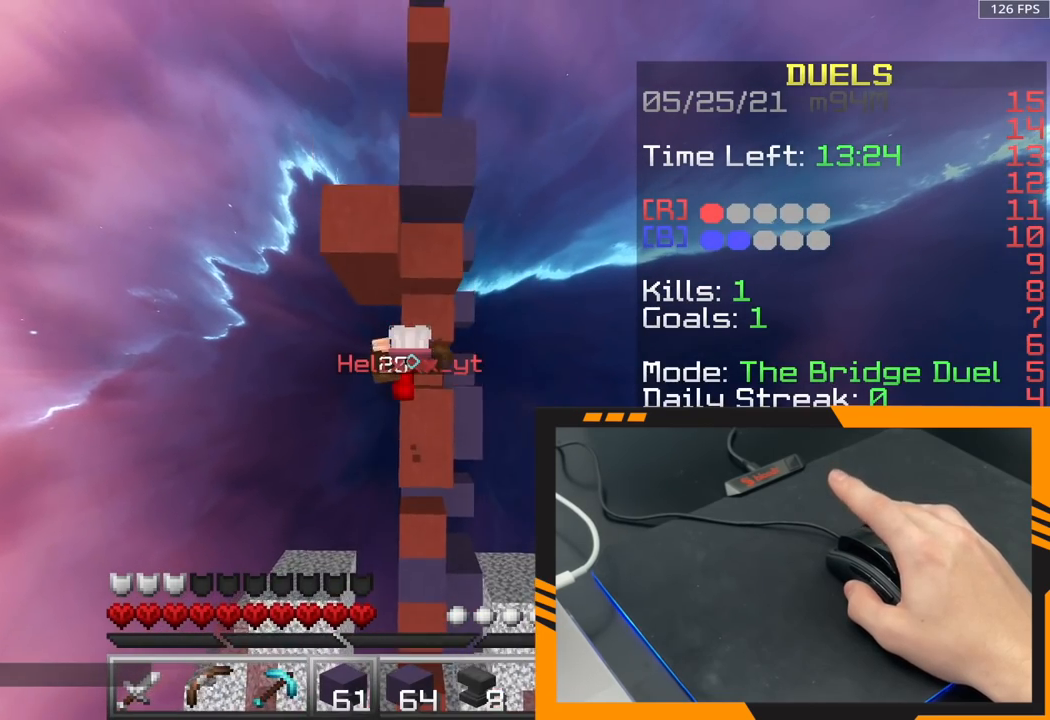
{"keys": ["space", "w"], "mouse": ["right"], "events": [[200, "mouse_right", "up"], [367, "mouse_right", "down"]]}
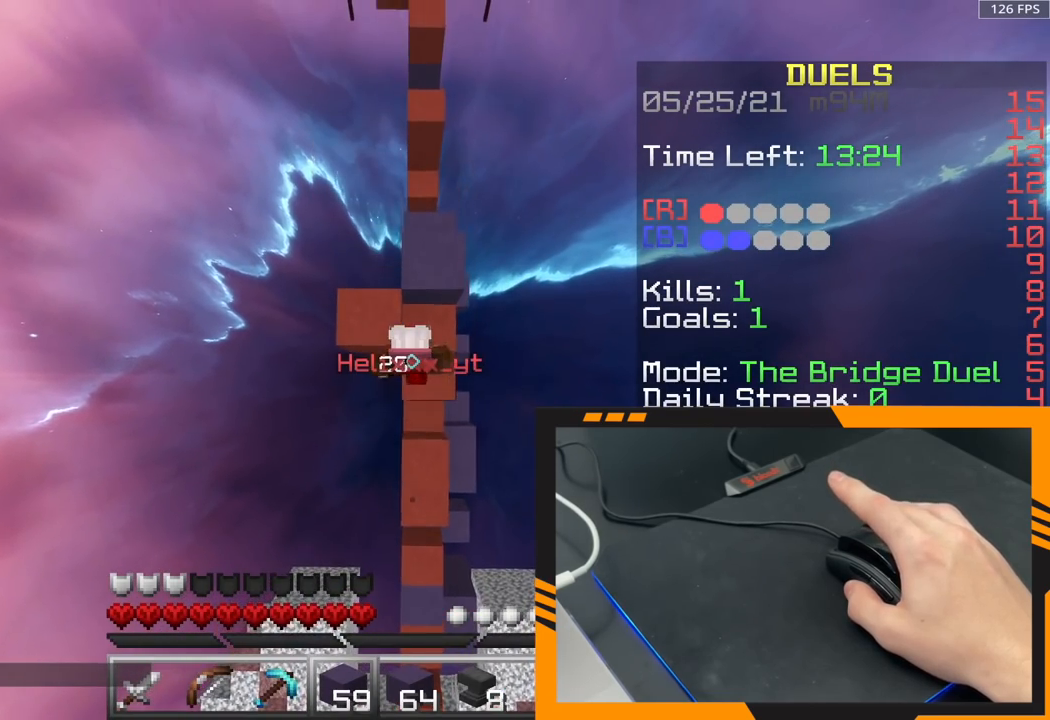
{"keys": ["space", "w"], "mouse": [], "events": [[100, "mouse_right", "up"], [233, "mouse_right", "down"], [500, "mouse_right", "up"]]}
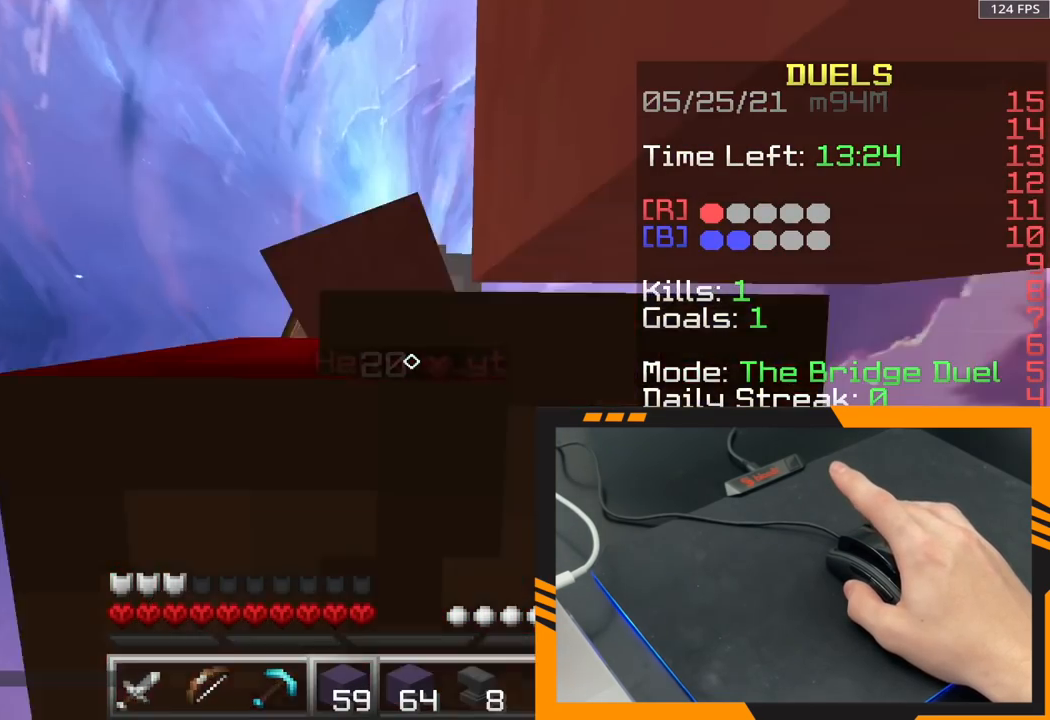
{"keys": ["space", "w"], "mouse": [], "events": []}
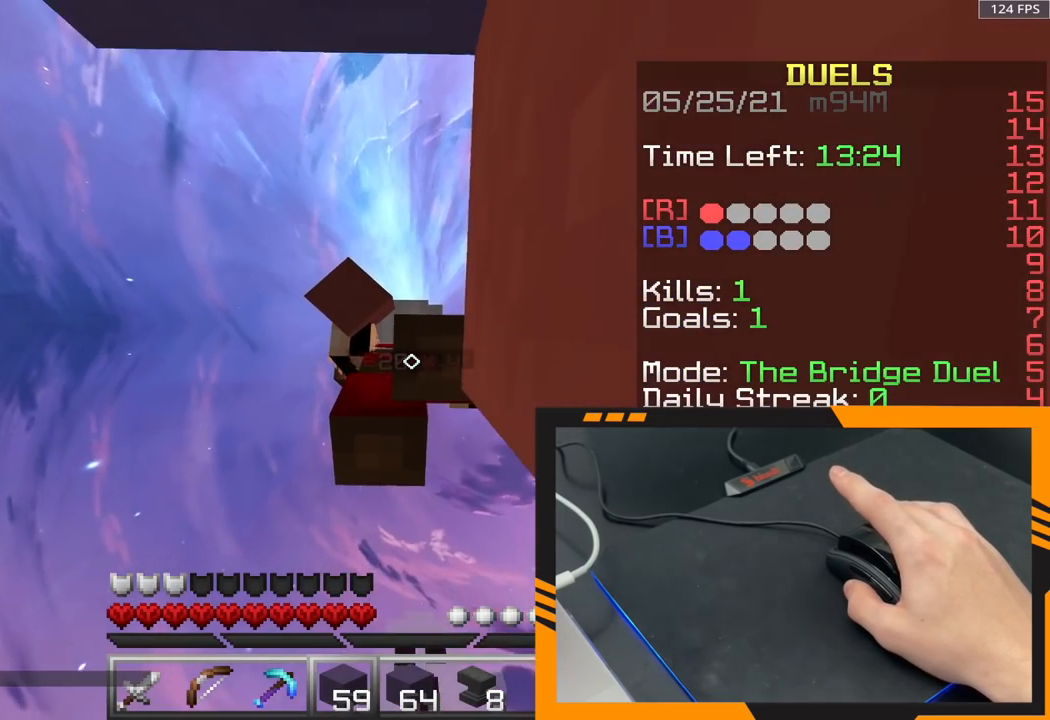
{"keys": ["space", "w"], "mouse": ["right"], "events": [[367, "mouse_right", "down"]]}
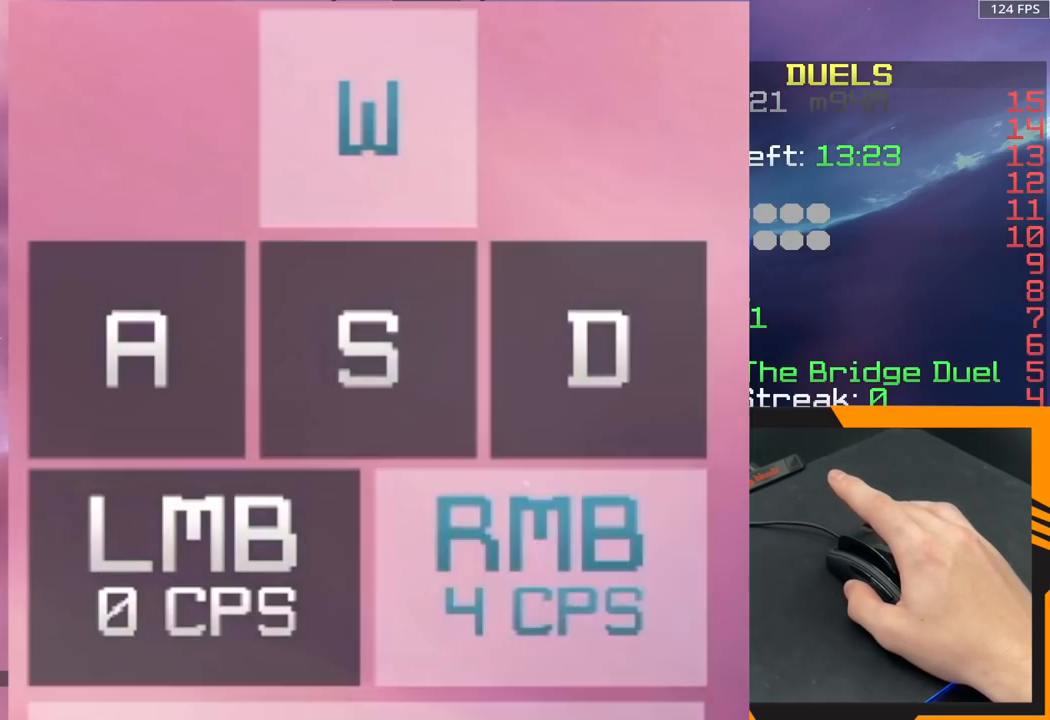
{"keys": ["space", "w"], "mouse": [], "events": [[133, "mouse_right", "up"], [267, "mouse_right", "down"], [500, "mouse_right", "up"]]}
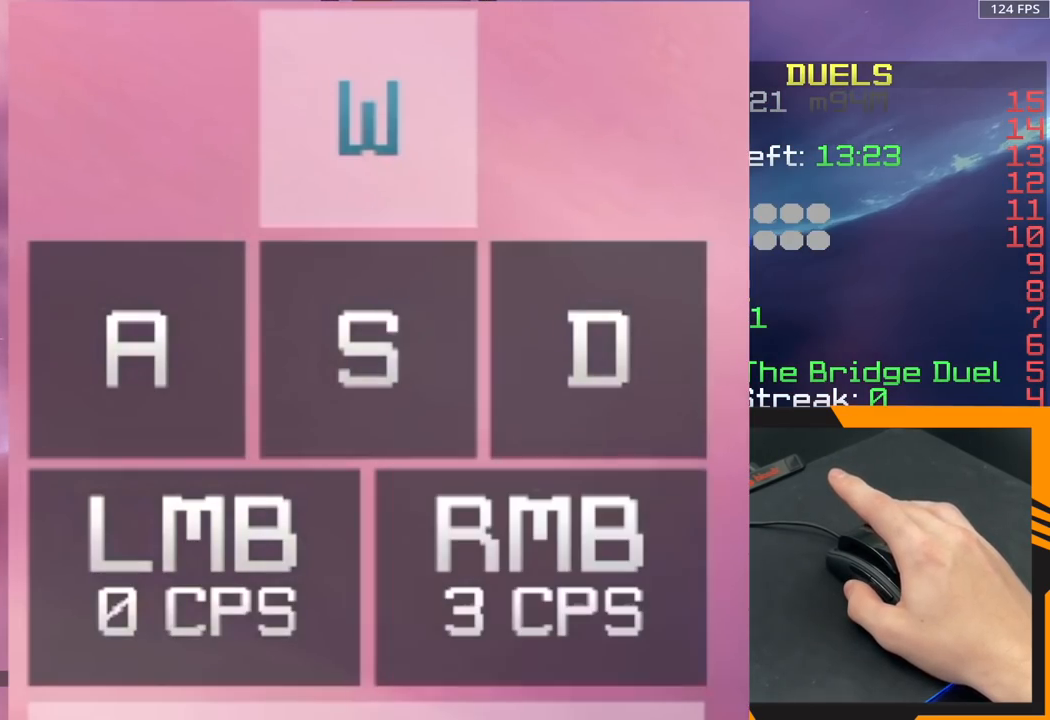
{"keys": ["space", "w"], "mouse": [], "events": []}
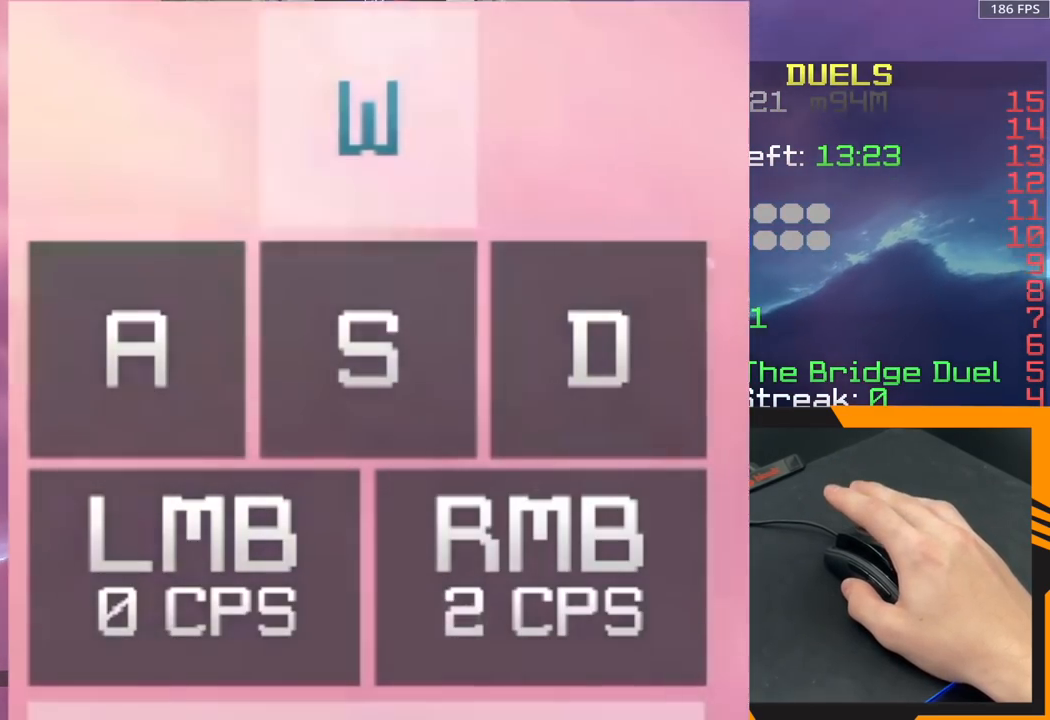
{"keys": ["space", "w"], "mouse": [], "events": []}
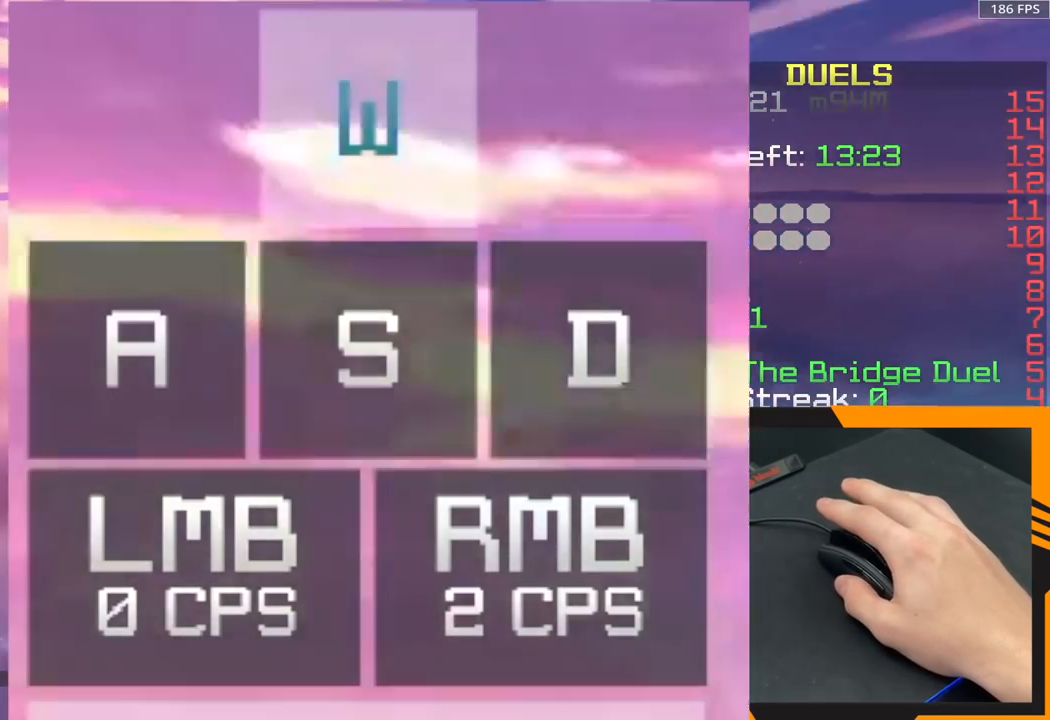
{"keys": ["space", "w"], "mouse": ["right"], "events": [[433, "mouse_right", "down"]]}
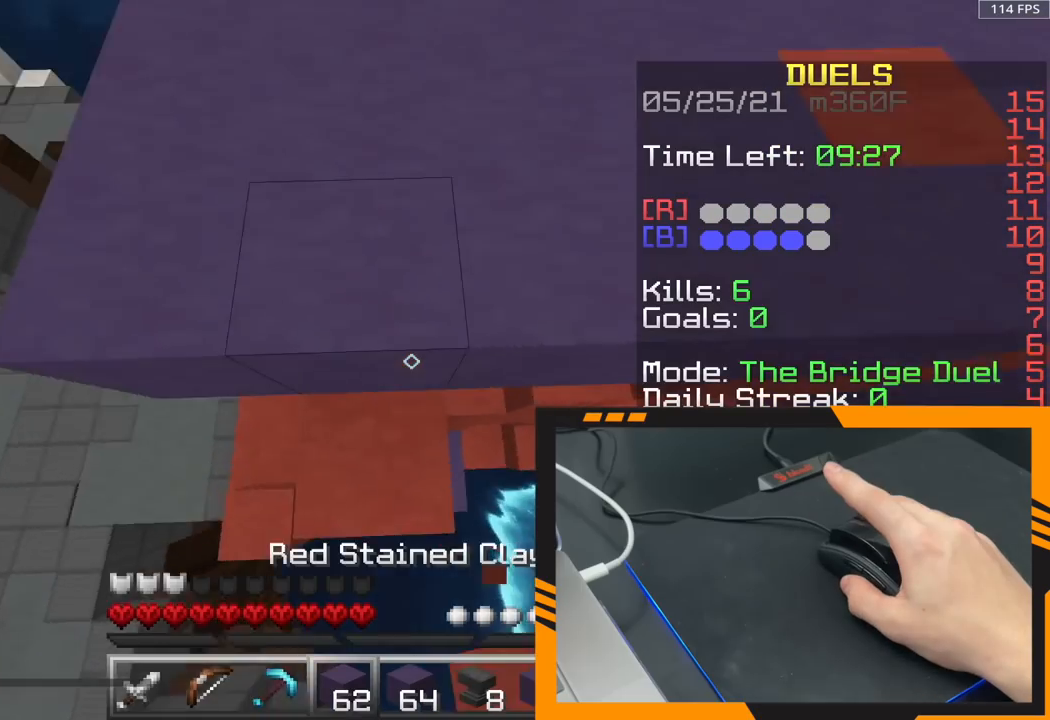
{"keys": ["space", "w"], "mouse": [], "events": [[33, "mouse_right", "up"]]}
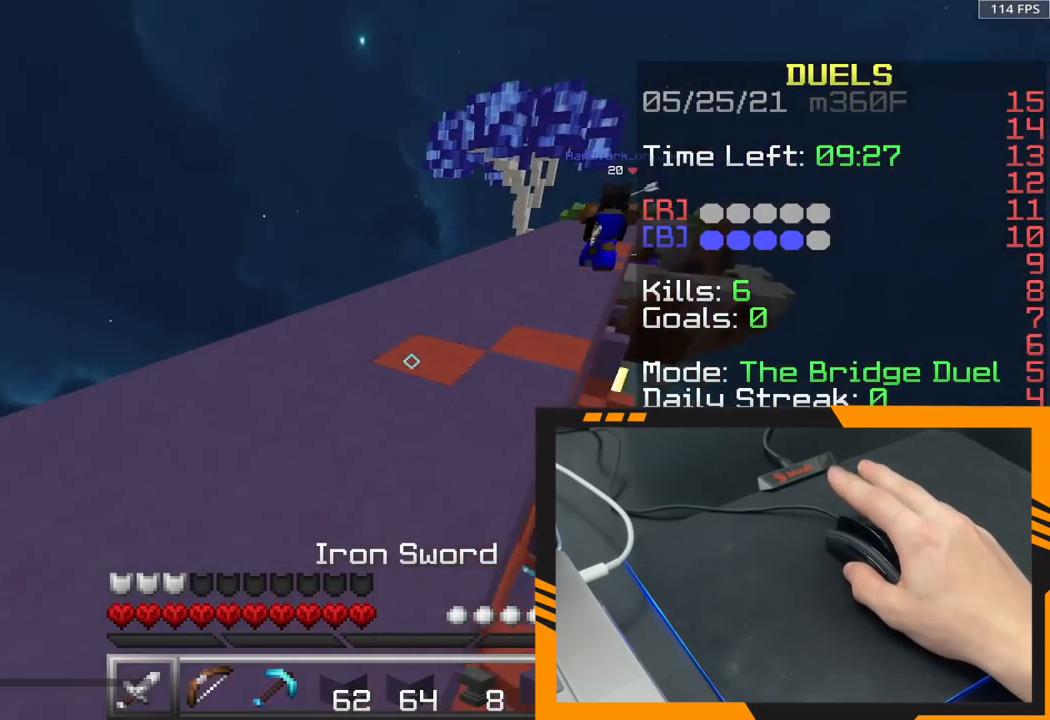
{"keys": ["w"], "mouse": [], "events": [[133, "space", "up"]]}
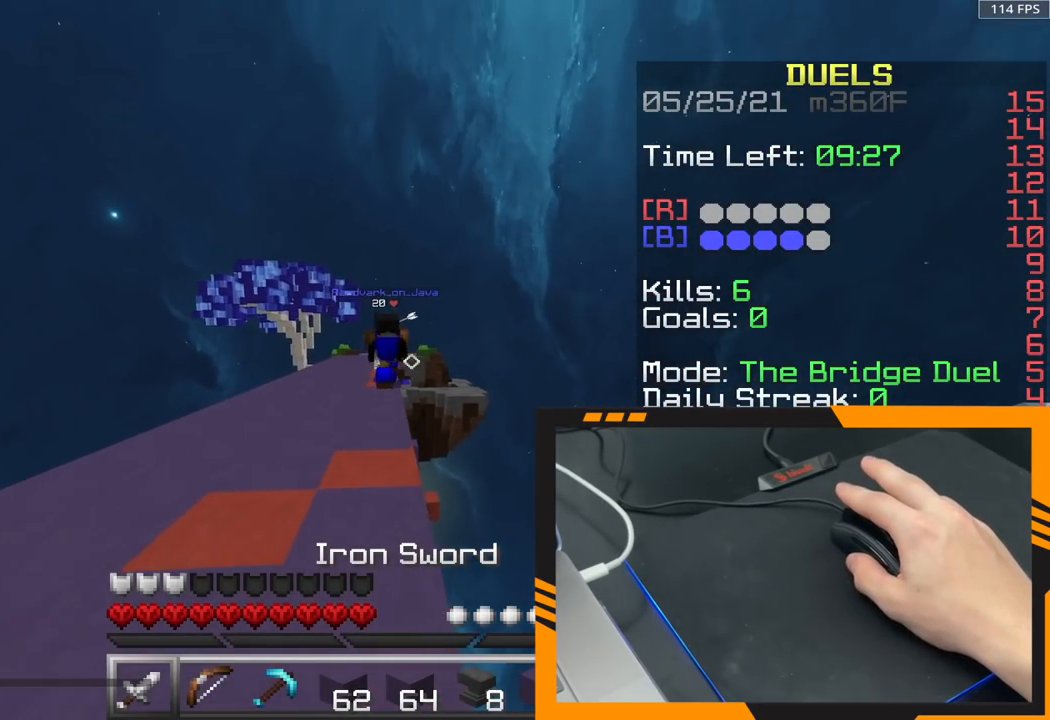
{"keys": ["a", "space", "w"], "mouse": [], "events": [[467, "a", "down"], [467, "space", "down"]]}
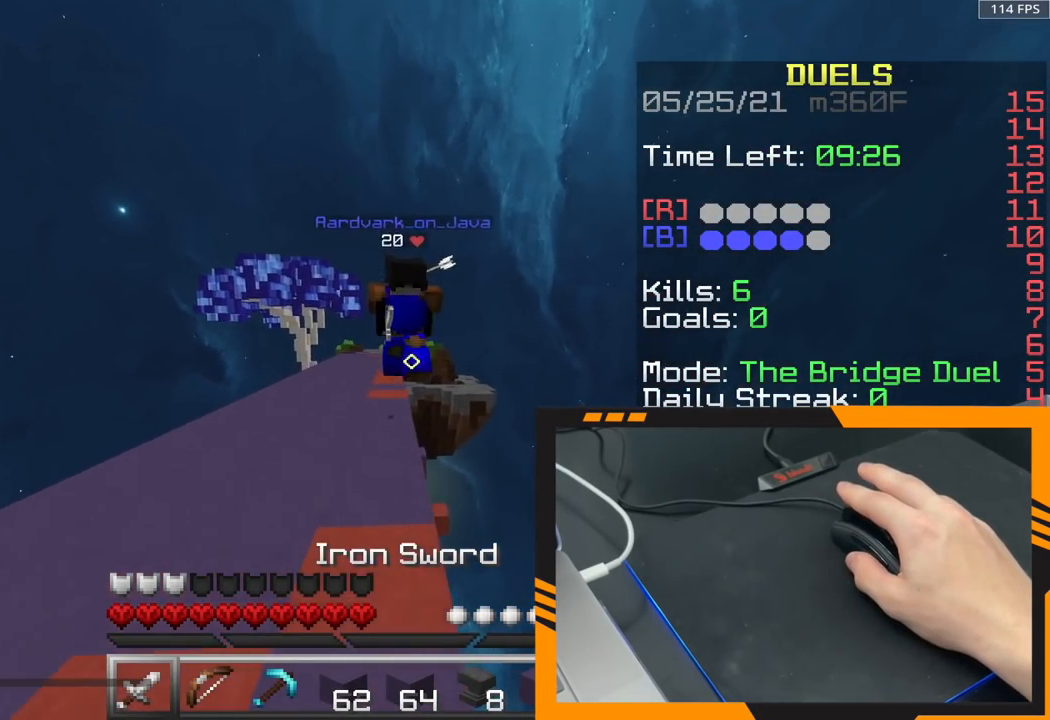
{"keys": ["a", "w"], "mouse": [], "events": [[200, "space", "up"], [233, "mouse_left", "down"], [467, "mouse_left", "up"]]}
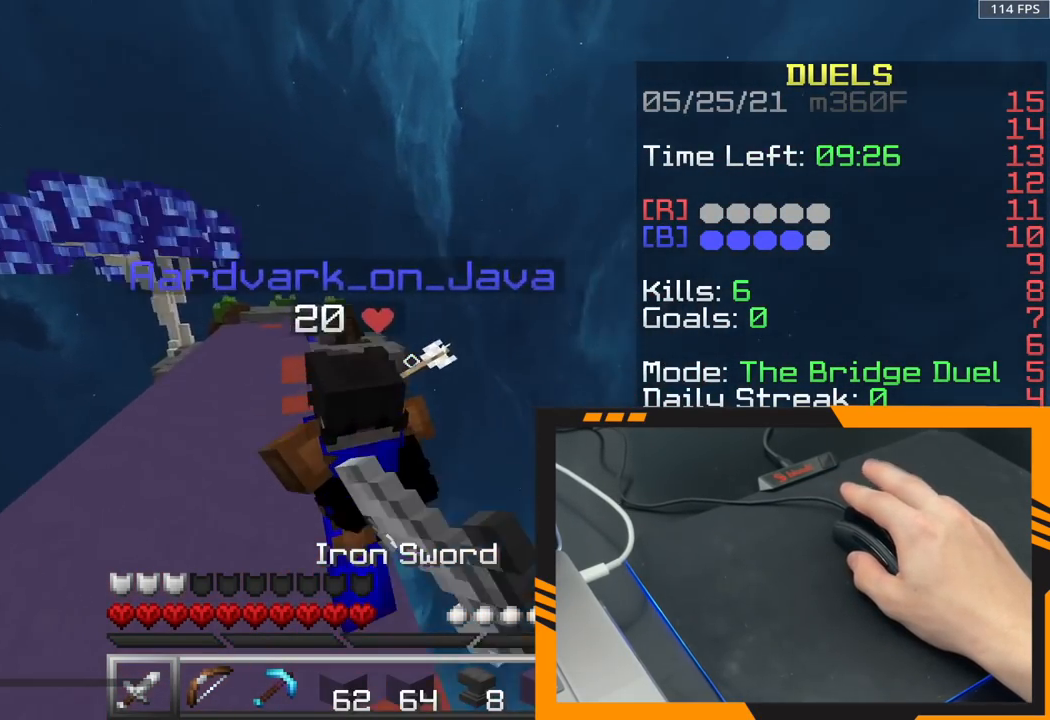
{"keys": ["a", "w"], "mouse": ["left"], "events": [[100, "mouse_left", "down"], [333, "mouse_left", "up"], [467, "mouse_left", "down"]]}
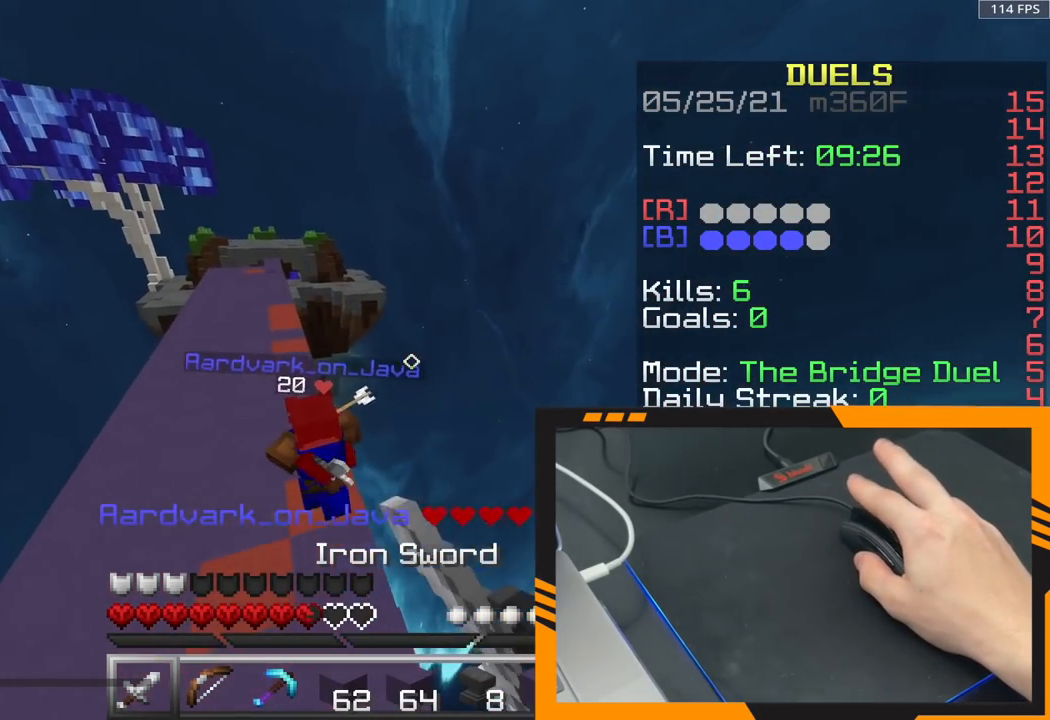
{"keys": ["a", "w"], "mouse": [], "events": [[167, "mouse_left", "up"]]}
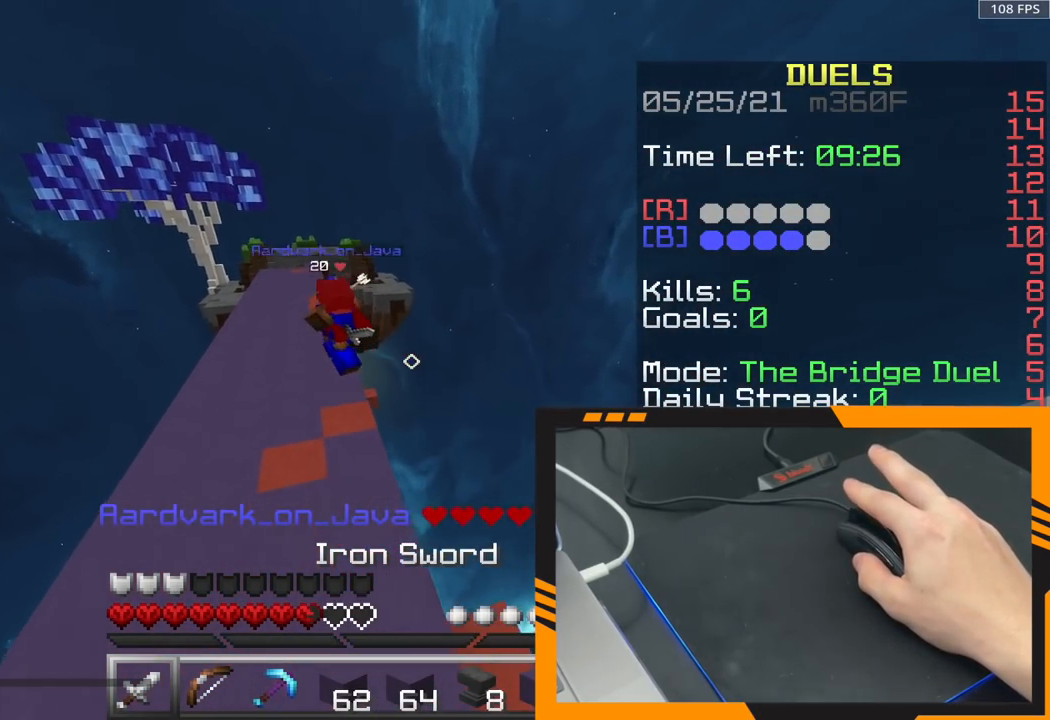
{"keys": ["a", "w"], "mouse": [], "events": []}
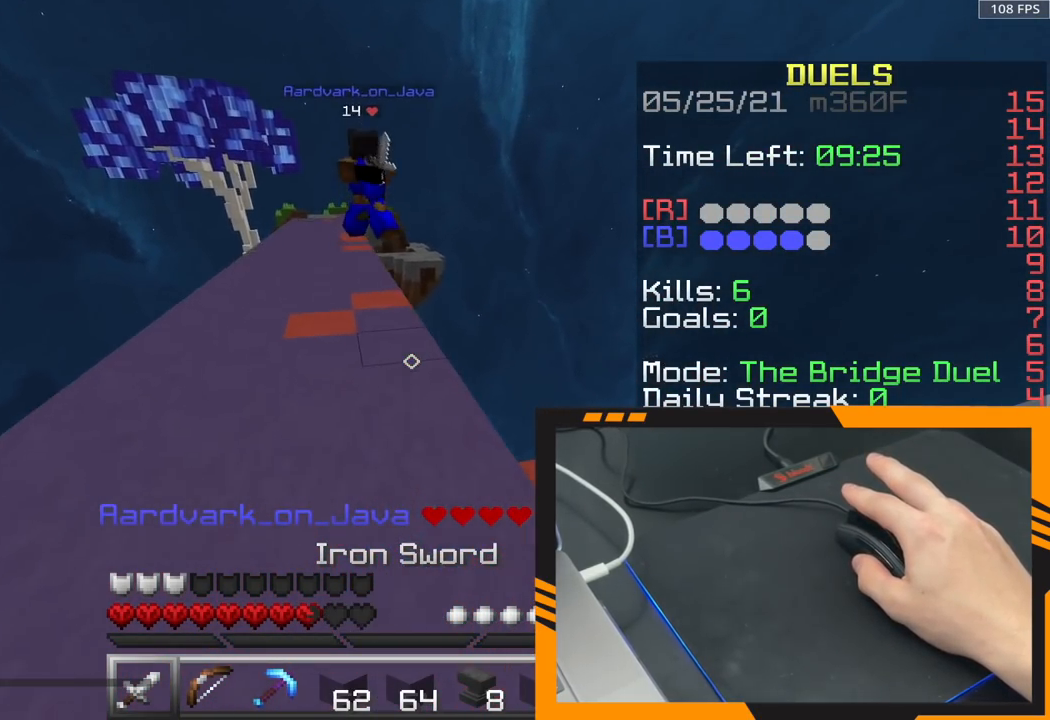
{"keys": ["a", "w"], "mouse": [], "events": []}
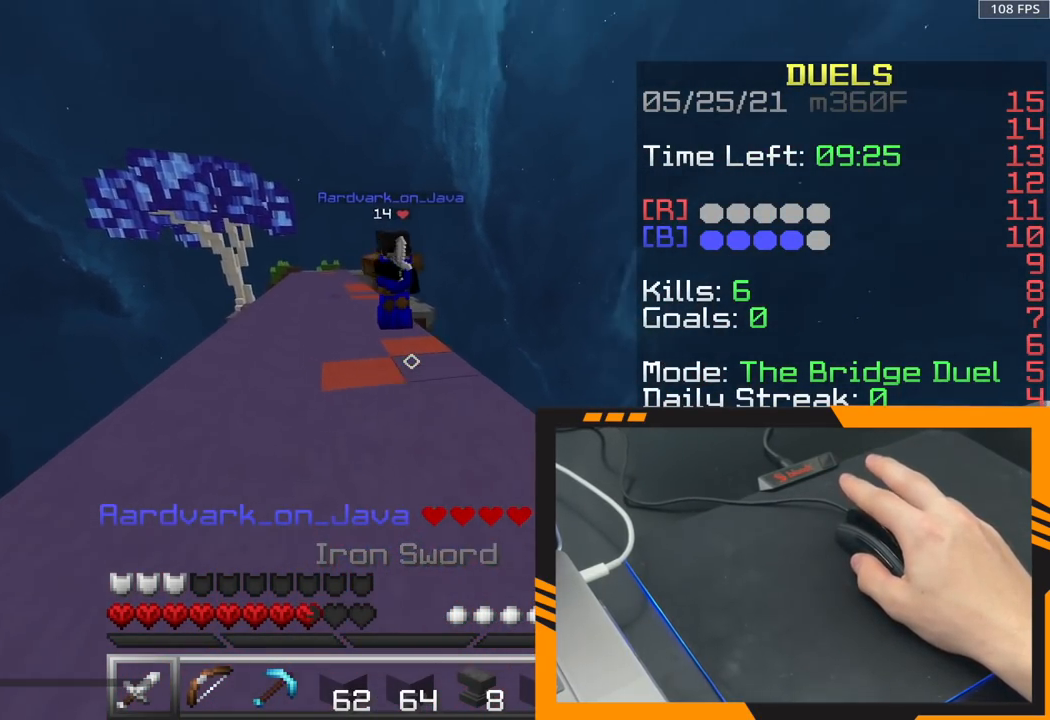
{"keys": ["a", "w"], "mouse": [], "events": []}
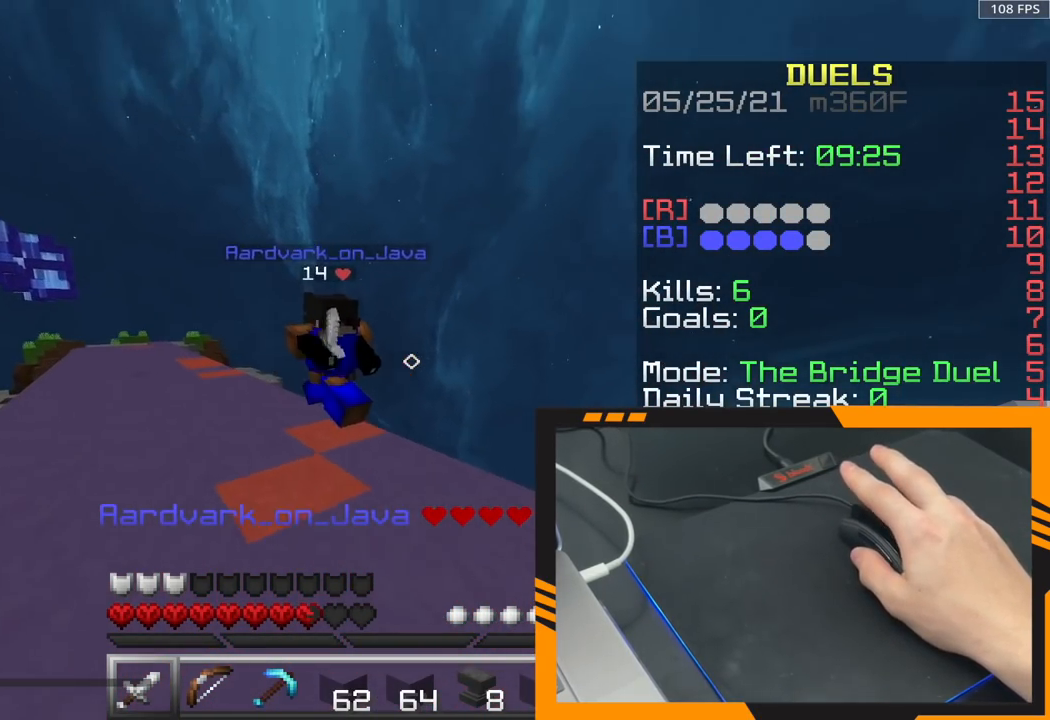
{"keys": ["a", "w"], "mouse": ["left"], "events": [[33, "mouse_left", "down"], [267, "mouse_left", "up"], [433, "mouse_left", "down"]]}
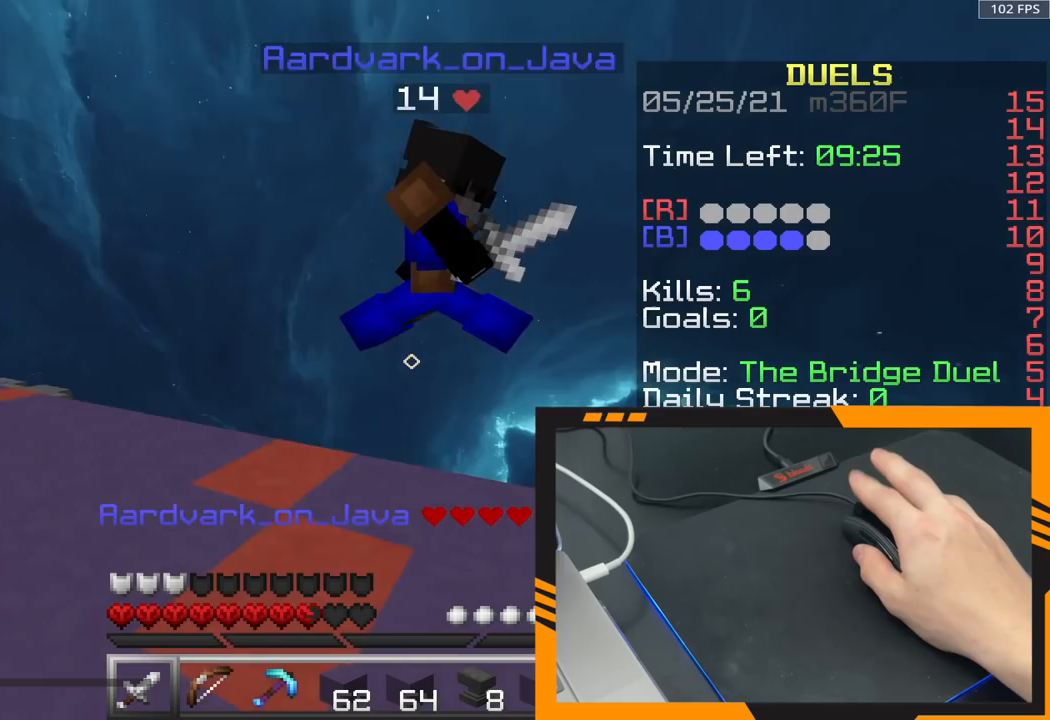
{"keys": ["a", "w"], "mouse": [], "events": [[133, "mouse_left", "up"], [267, "mouse_left", "down"], [433, "mouse_left", "up"]]}
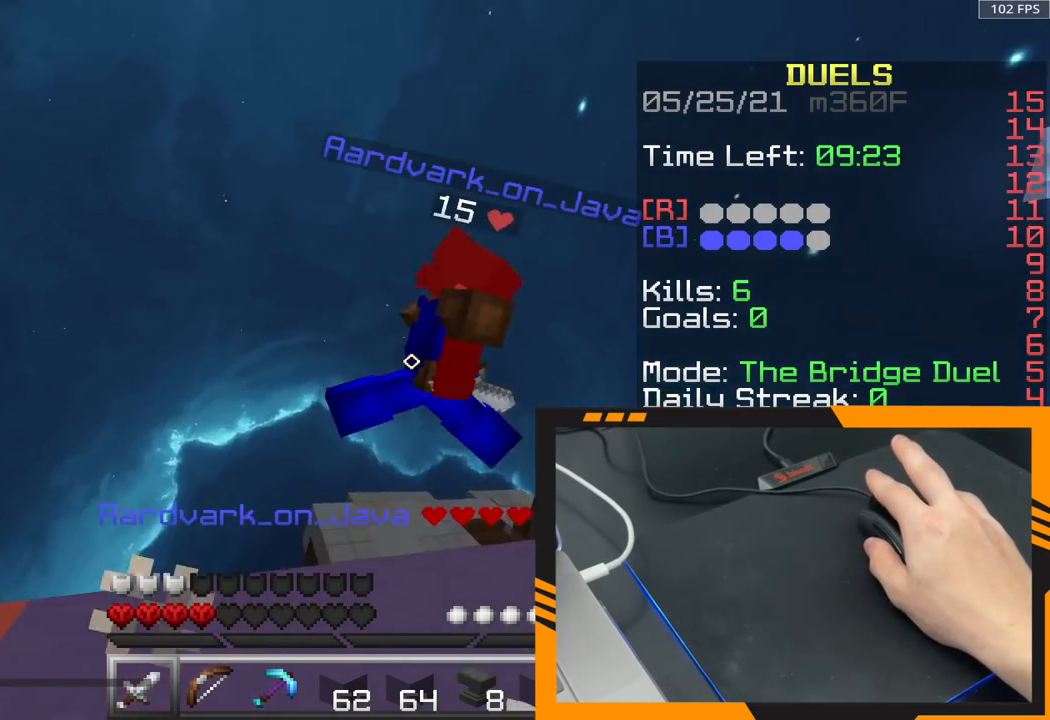
{"keys": ["a", "w"], "mouse": ["left"], "events": [[100, "mouse_left", "down"], [333, "mouse_left", "up"], [433, "mouse_left", "down"]]}
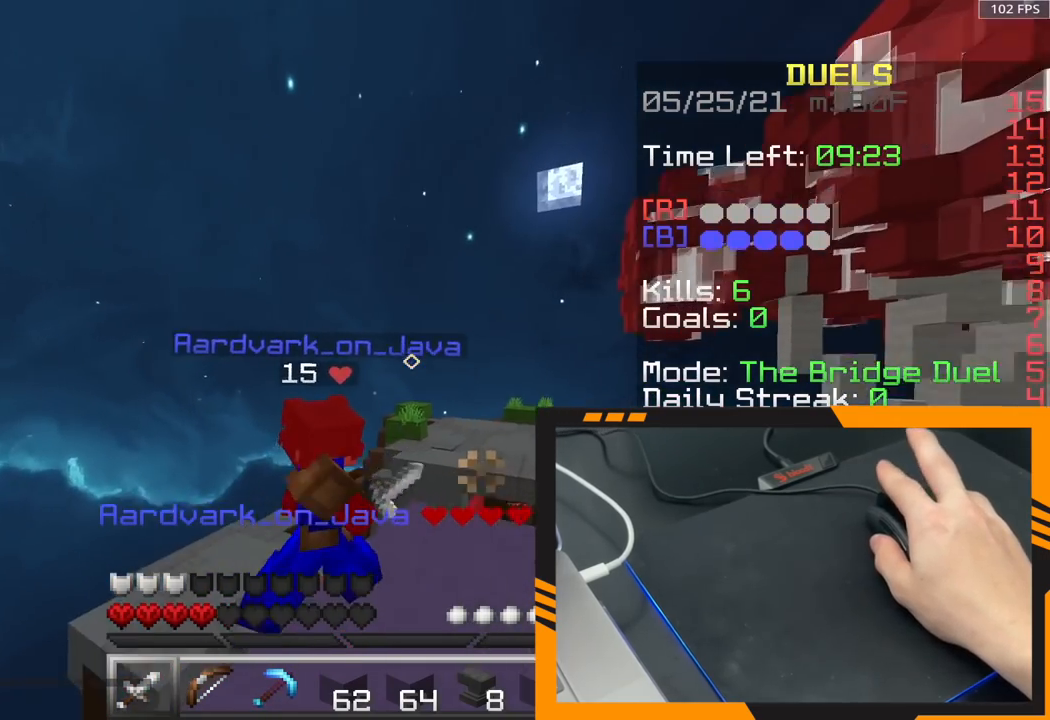
{"keys": ["a", "w"], "mouse": ["left"], "events": [[167, "mouse_left", "up"], [300, "mouse_left", "down"]]}
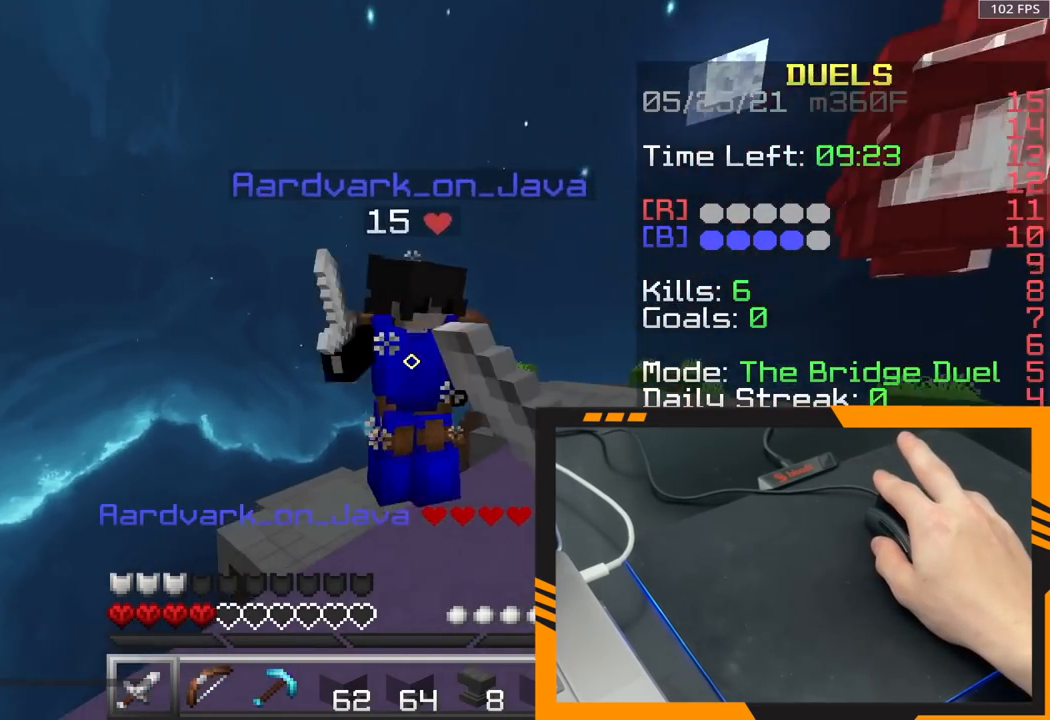
{"keys": ["a", "w"], "mouse": [], "events": [[33, "mouse_left", "up"], [133, "mouse_left", "down"], [367, "mouse_left", "up"]]}
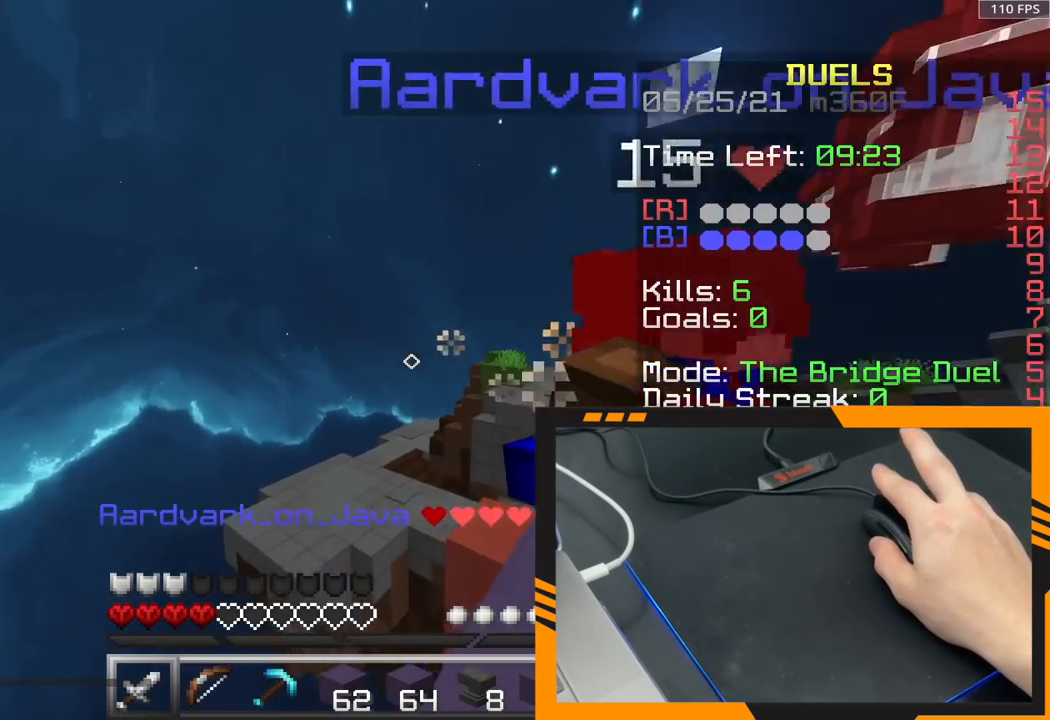
{"keys": ["w"], "mouse": ["left"], "events": [[33, "mouse_left", "down"], [233, "mouse_left", "up"], [400, "mouse_left", "down"], [500, "a", "up"]]}